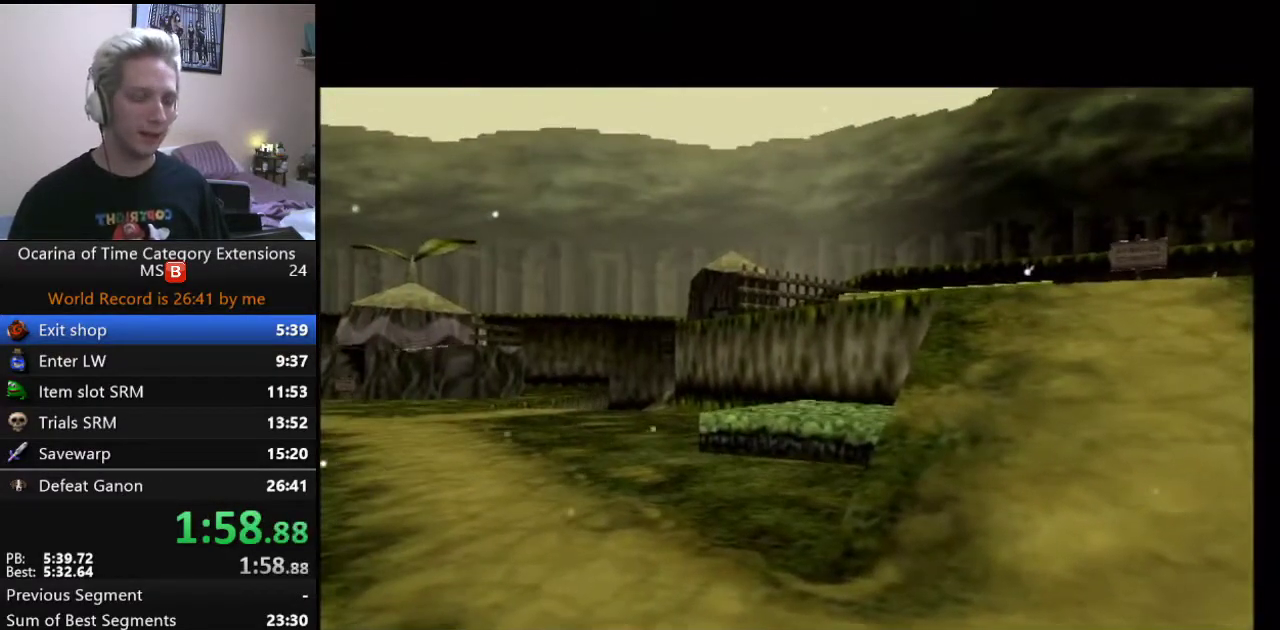
Gameplay with a controller (Nintendo layout); each line is a JSON object with the inputs held at the frame after it. "events" lists button and stick changes between this image and that frame as [ms after this image, input, new state], when the widget could be followed in between. Not read: L3 R2 R3.
{"buttons": [], "left_stick": "down-left", "right_stick": "center", "events": [[183, "left_stick", "down-left"]]}
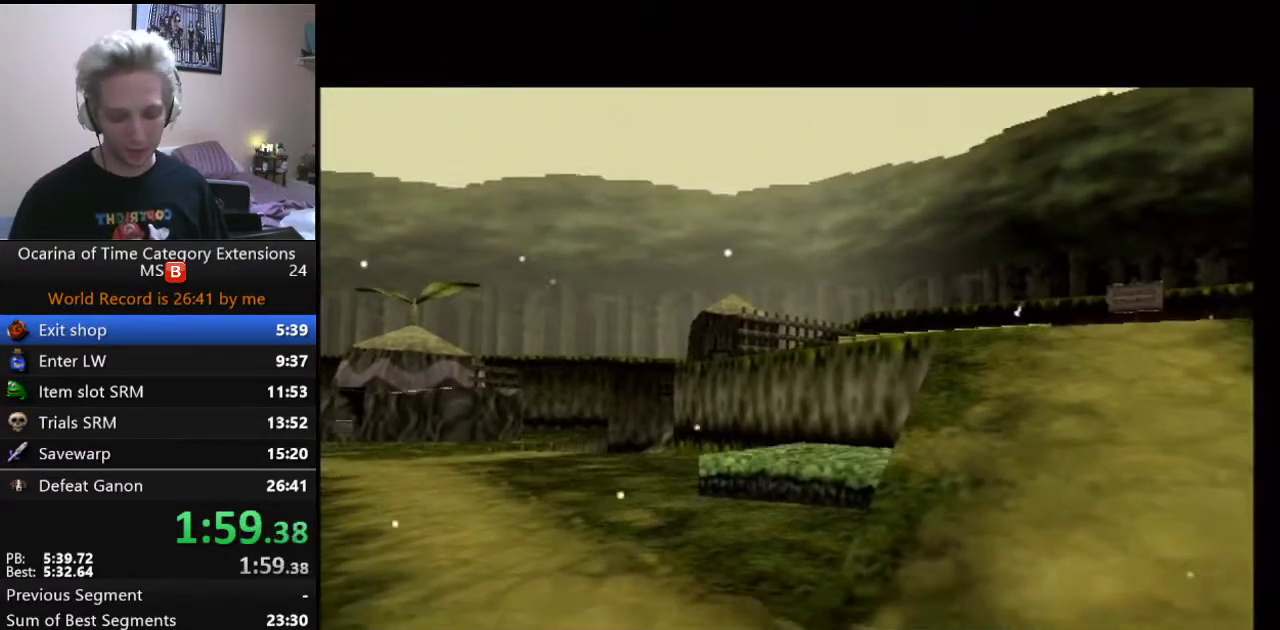
{"buttons": [], "left_stick": "down-right", "right_stick": "center", "events": [[100, "left_stick", "center"], [400, "left_stick", "down-right"]]}
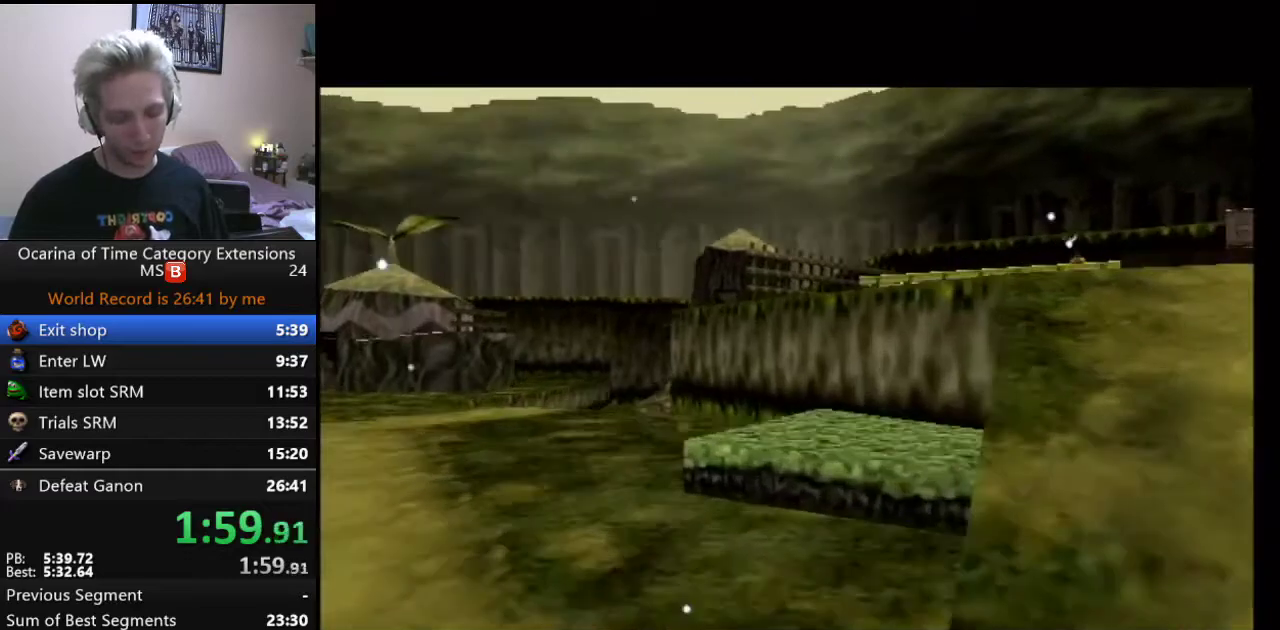
{"buttons": [], "left_stick": "down-right", "right_stick": "center", "events": []}
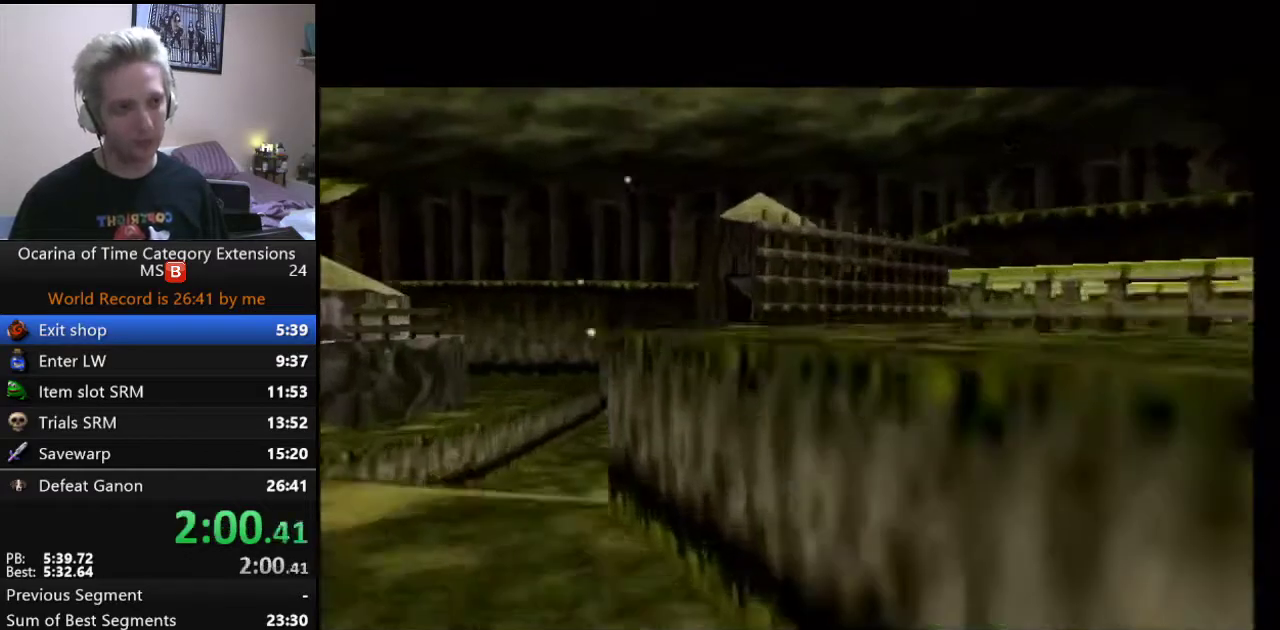
{"buttons": [], "left_stick": "down", "right_stick": "center", "events": [[350, "left_stick", "down"]]}
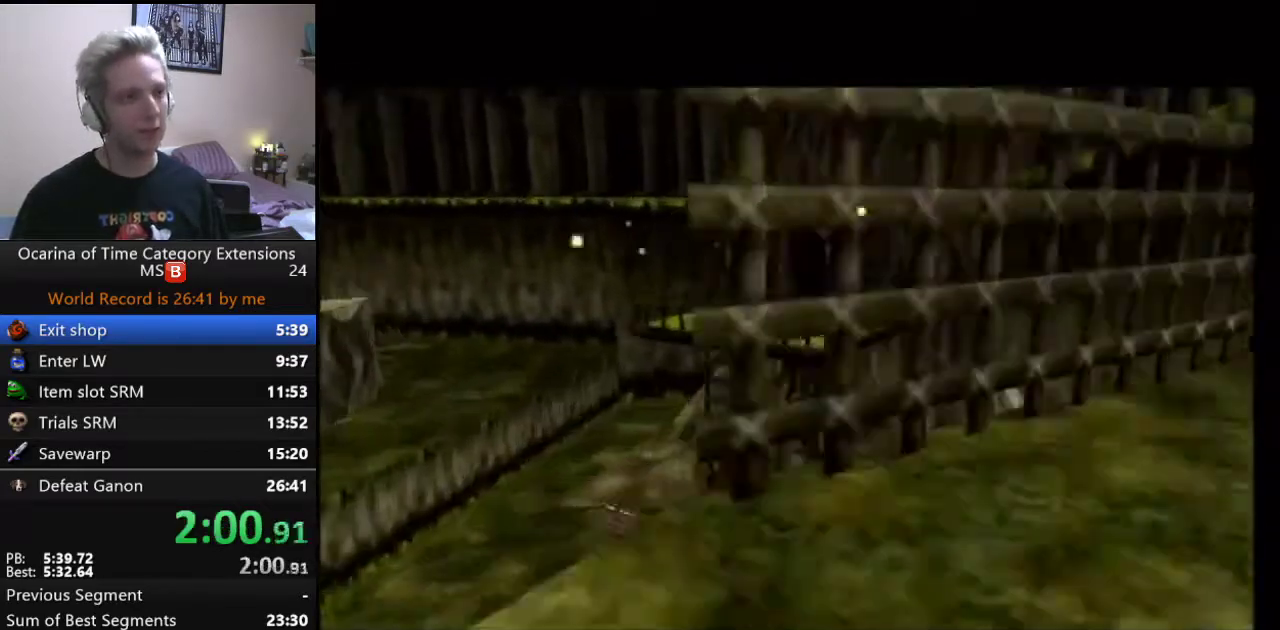
{"buttons": [], "left_stick": "down-left", "right_stick": "center", "events": [[17, "left_stick", "down-left"]]}
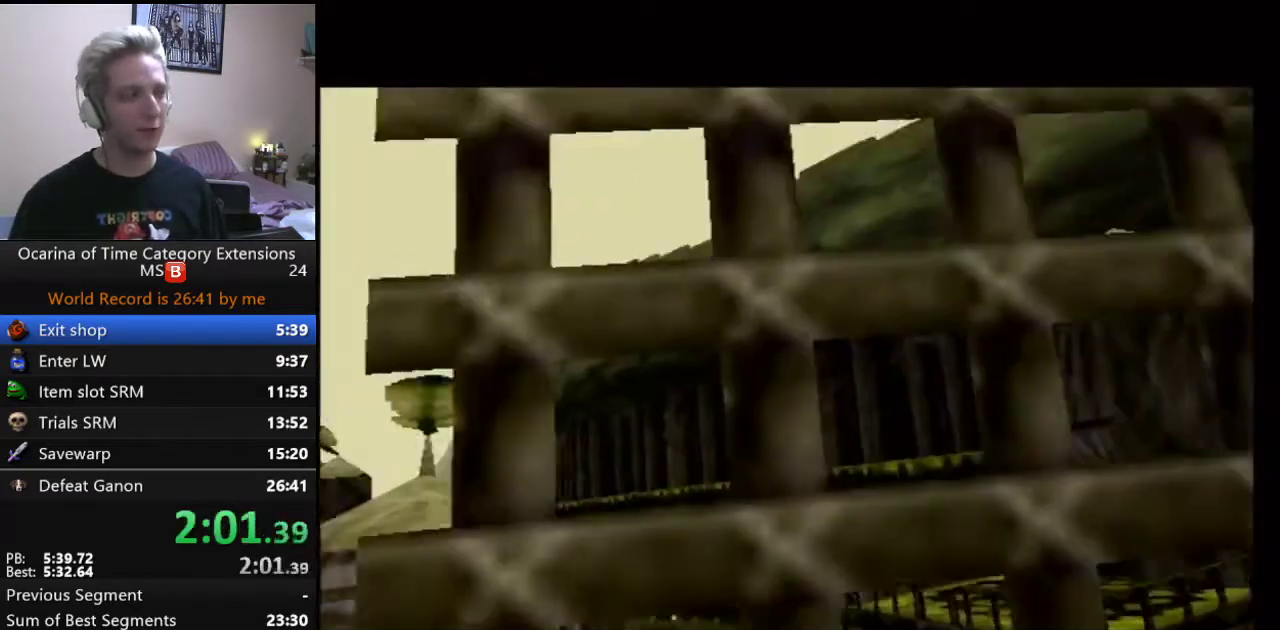
{"buttons": [], "left_stick": "down-left", "right_stick": "center", "events": []}
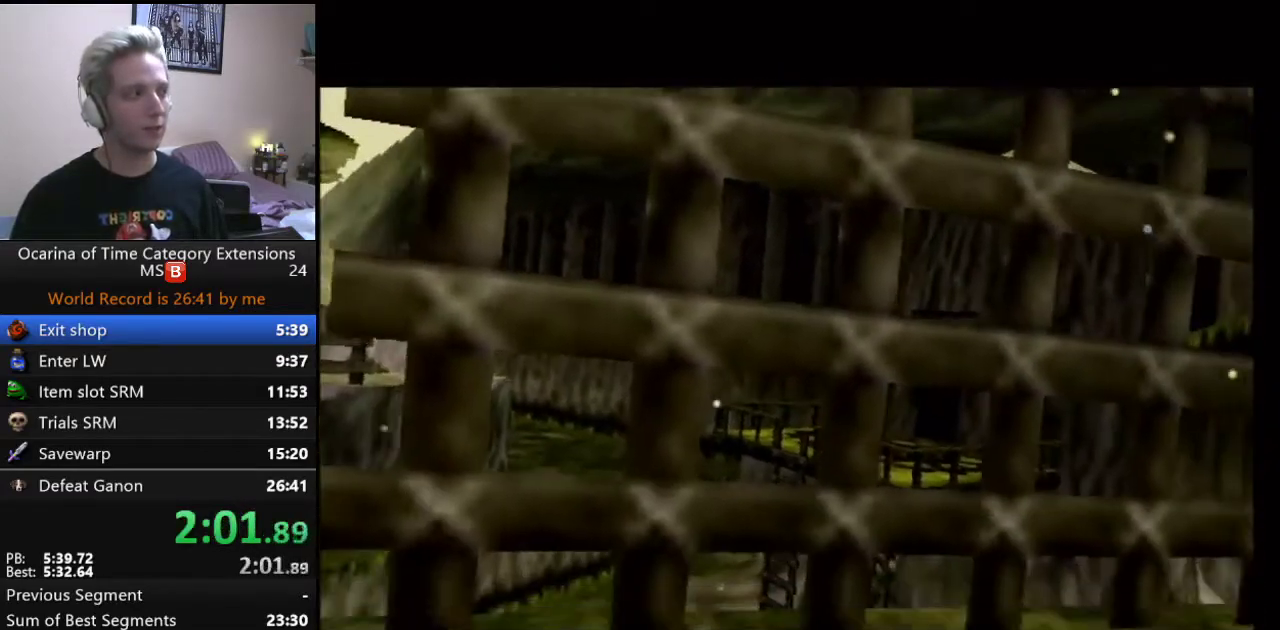
{"buttons": [], "left_stick": "center", "right_stick": "center", "events": [[67, "left_stick", "center"]]}
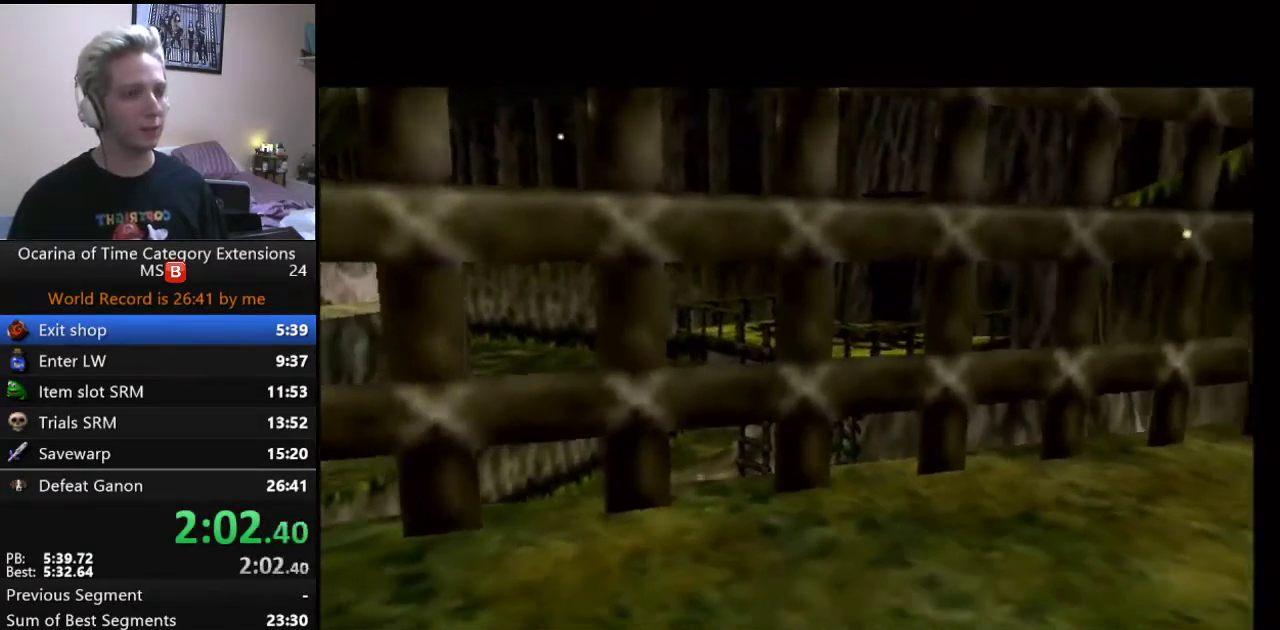
{"buttons": [], "left_stick": "center", "right_stick": "center", "events": []}
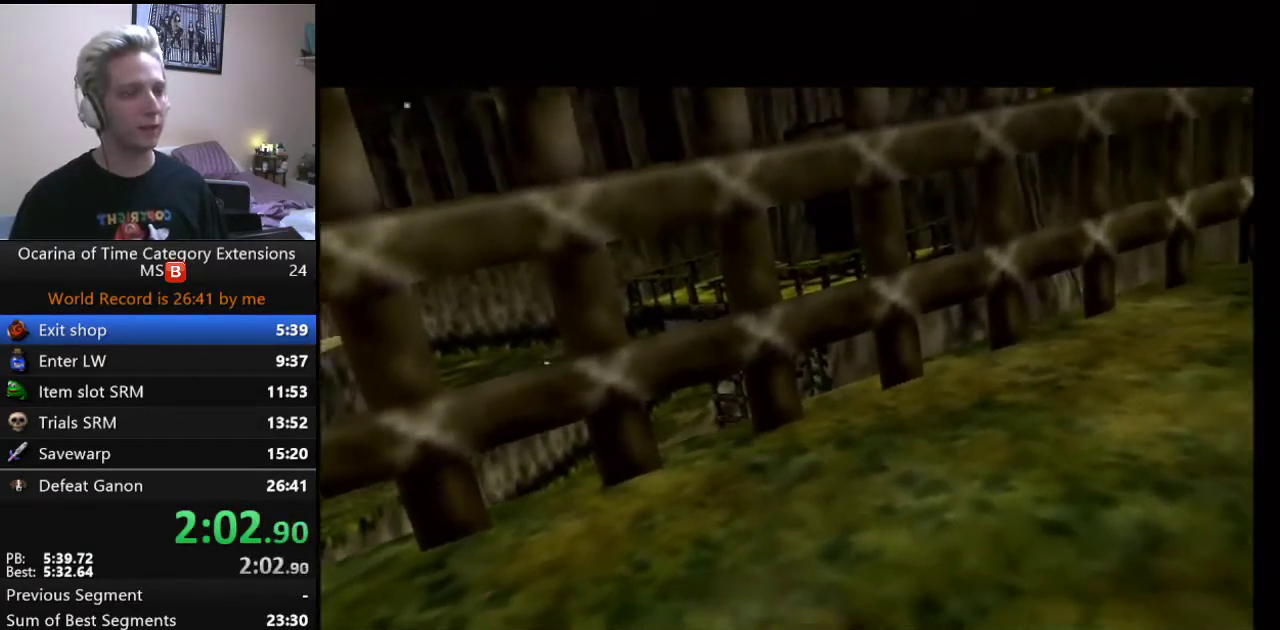
{"buttons": [], "left_stick": "center", "right_stick": "center", "events": []}
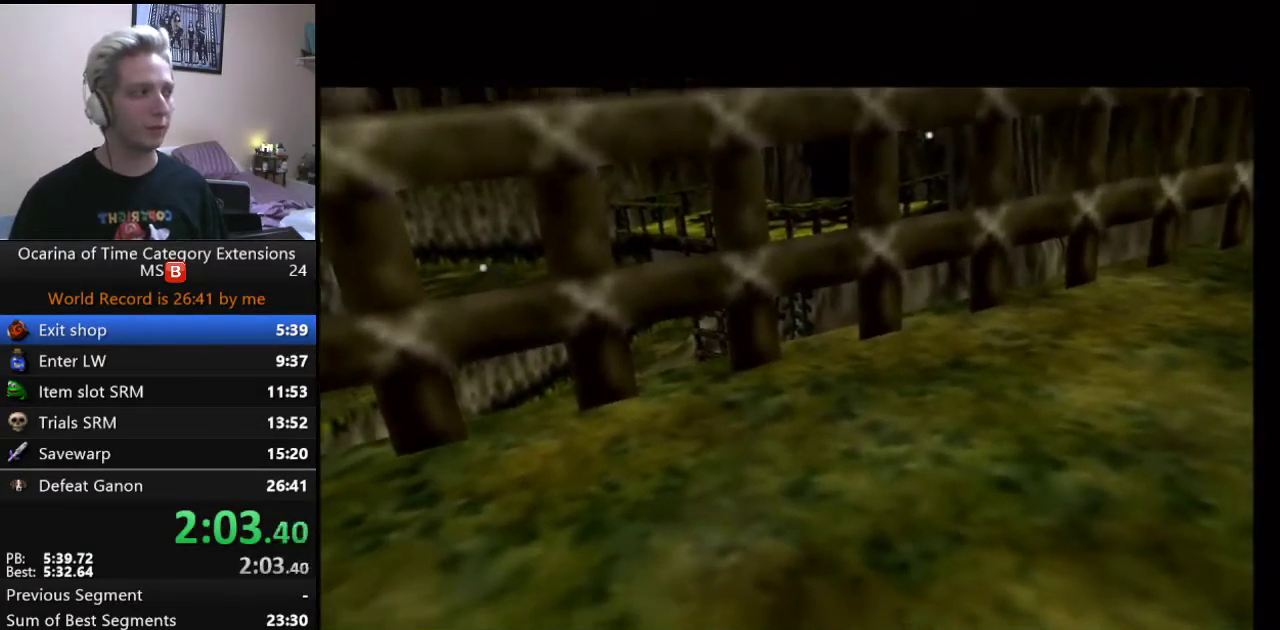
{"buttons": [], "left_stick": "center", "right_stick": "center", "events": []}
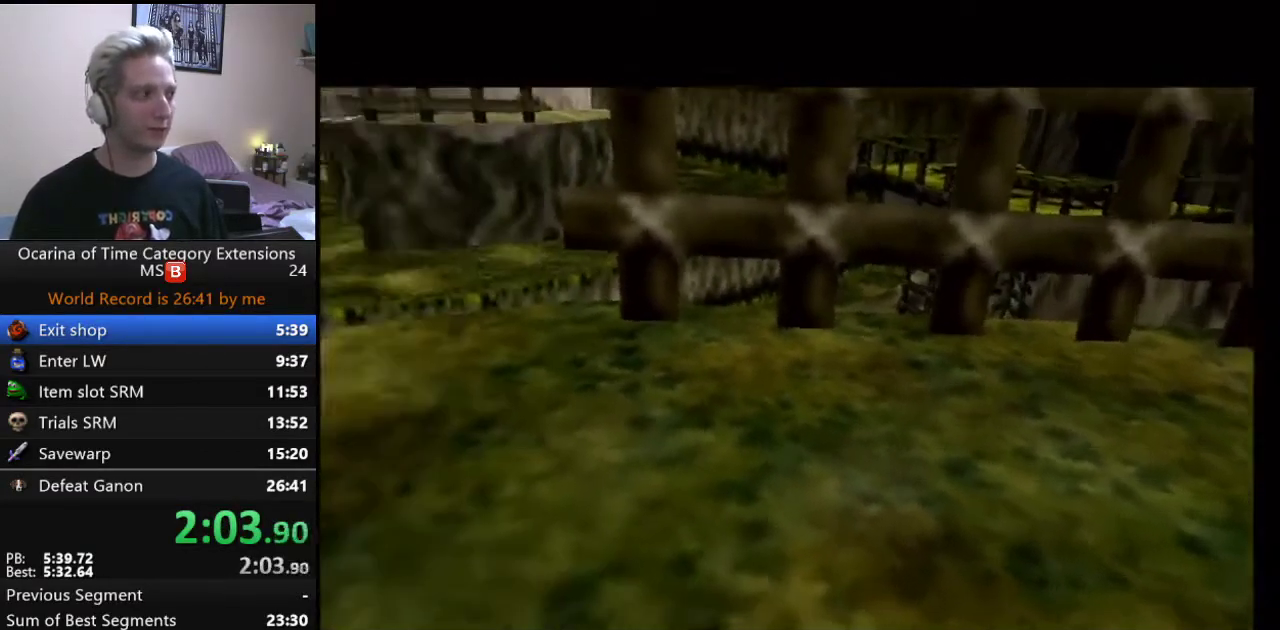
{"buttons": [], "left_stick": "center", "right_stick": "center", "events": []}
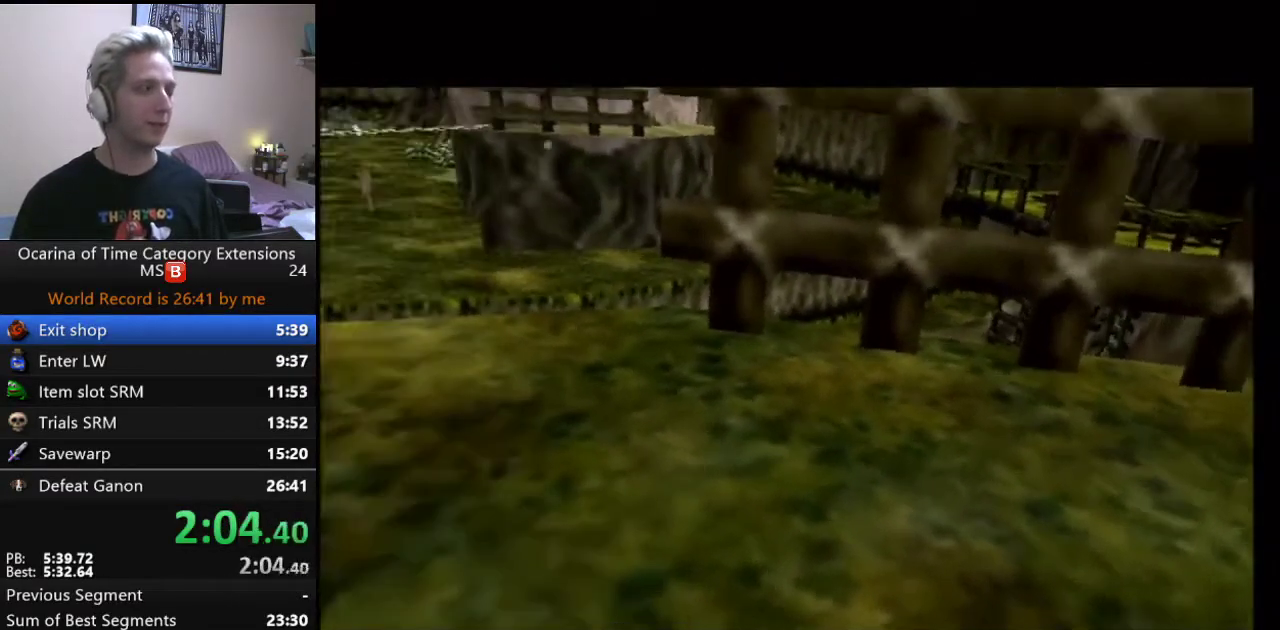
{"buttons": [], "left_stick": "center", "right_stick": "center", "events": []}
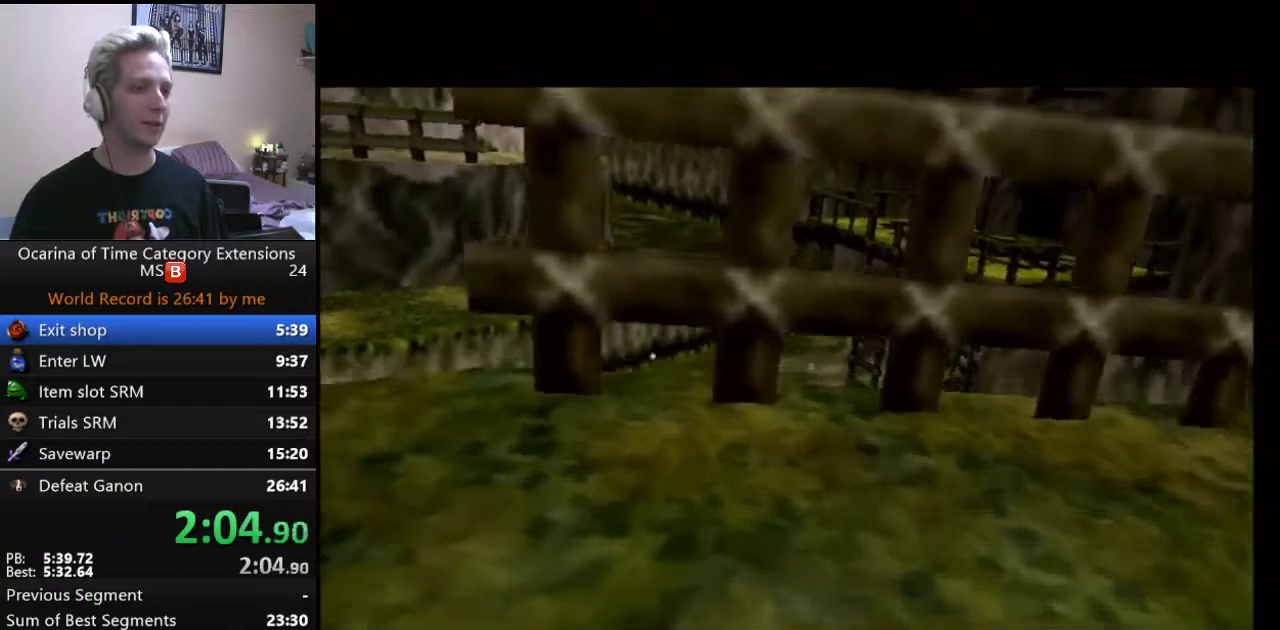
{"buttons": [], "left_stick": "center", "right_stick": "center", "events": []}
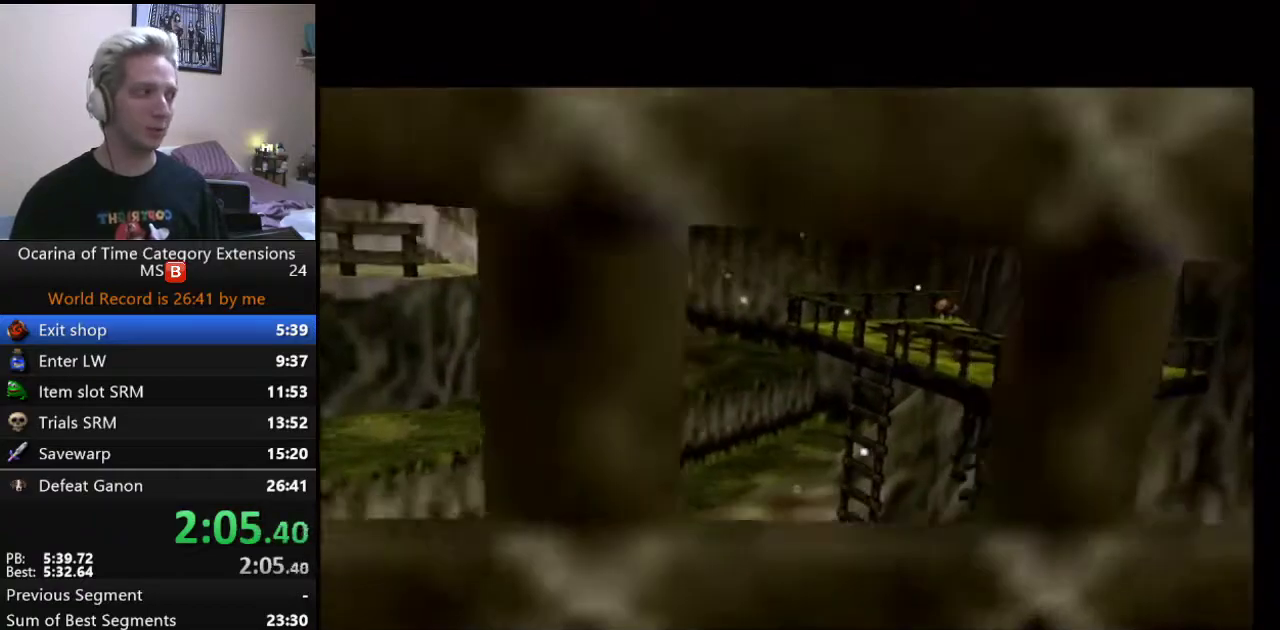
{"buttons": [], "left_stick": "center", "right_stick": "center", "events": []}
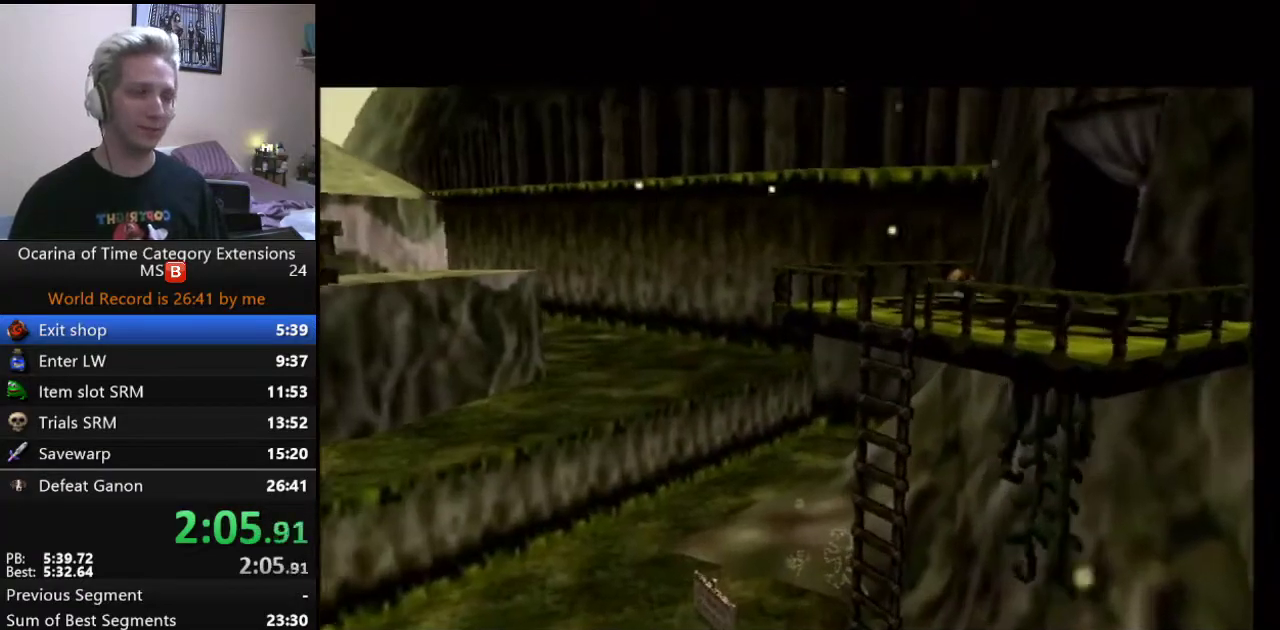
{"buttons": [], "left_stick": "center", "right_stick": "center", "events": []}
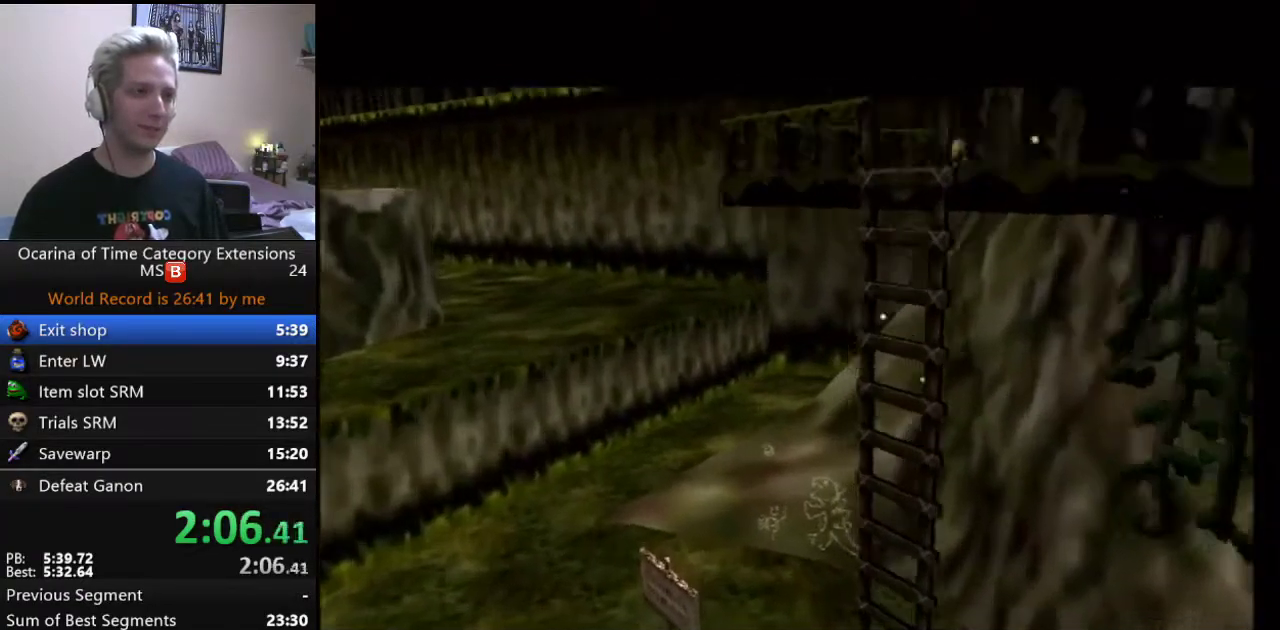
{"buttons": [], "left_stick": "center", "right_stick": "center", "events": []}
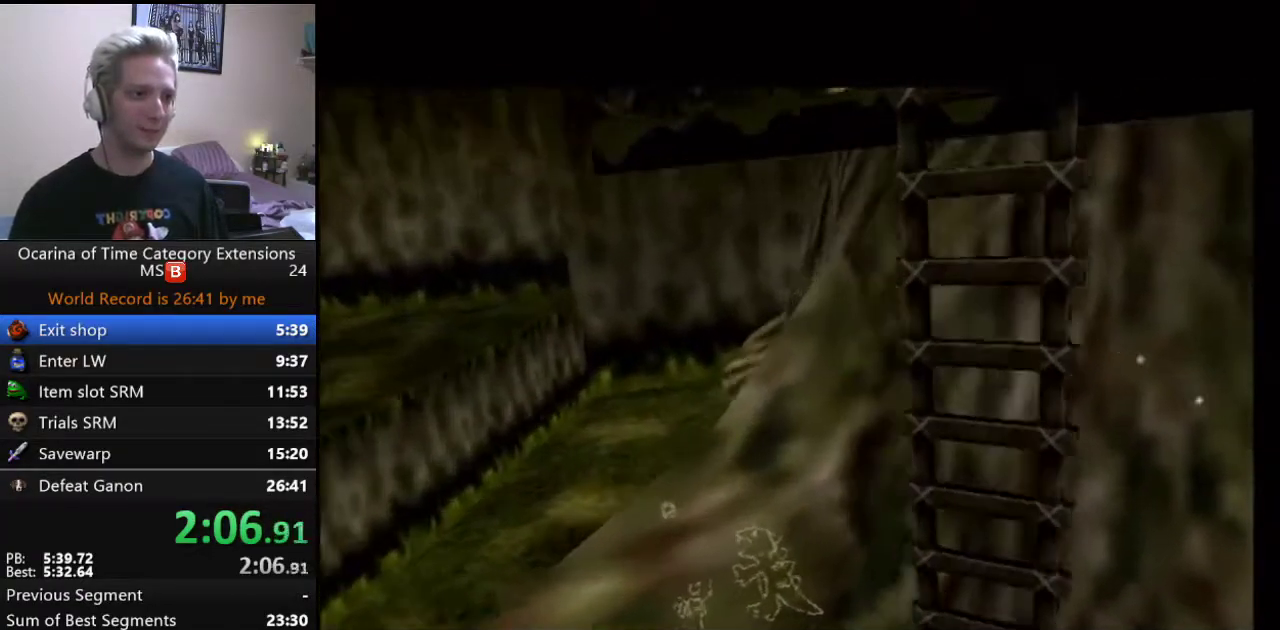
{"buttons": [], "left_stick": "center", "right_stick": "center", "events": []}
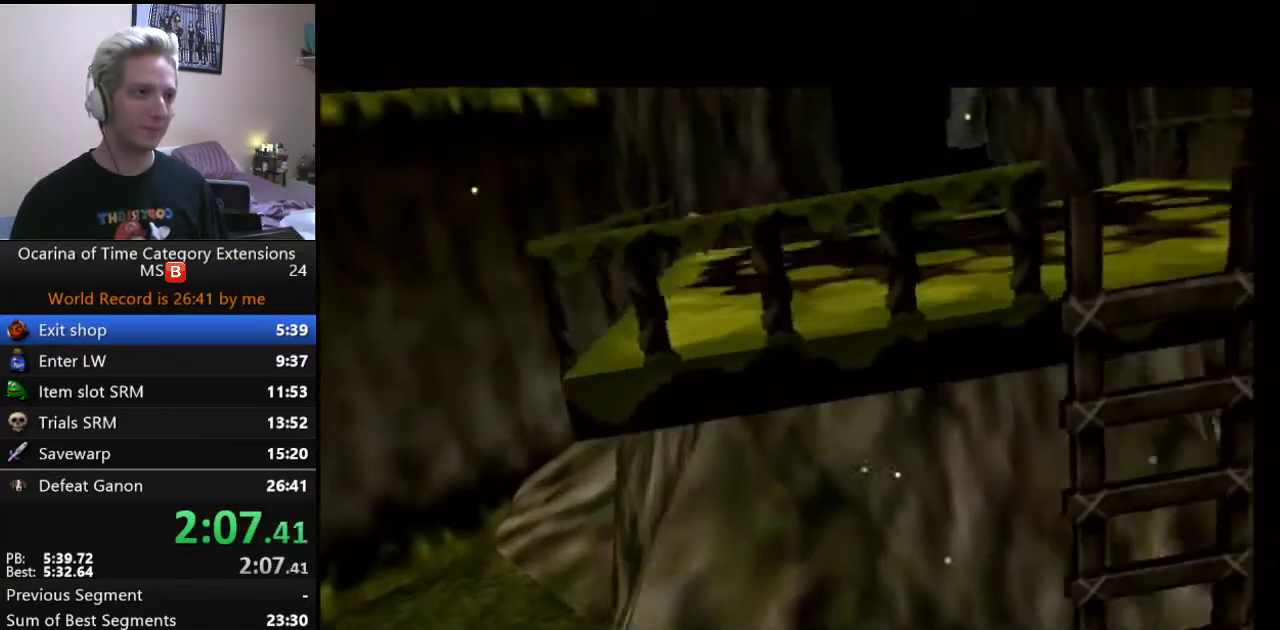
{"buttons": ["B"], "left_stick": "center", "right_stick": "center", "events": [[100, "B", "down"], [350, "B", "up"], [400, "B", "down"]]}
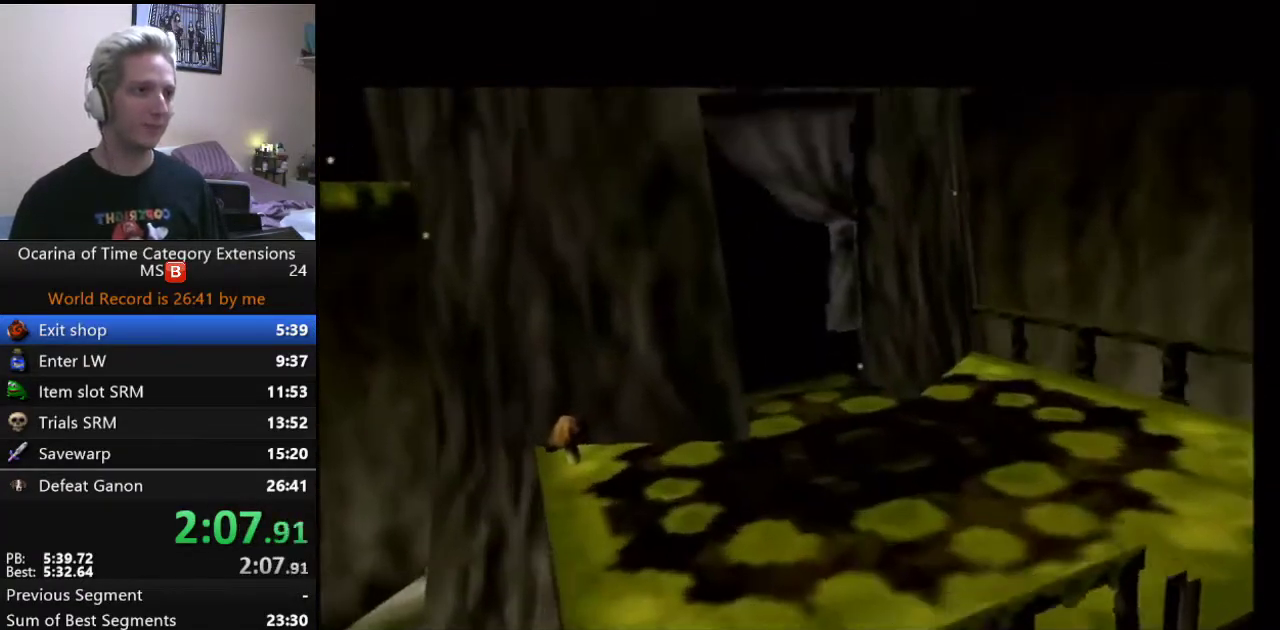
{"buttons": [], "left_stick": "center", "right_stick": "center", "events": [[117, "A", "down"], [267, "A", "up"], [417, "B", "up"]]}
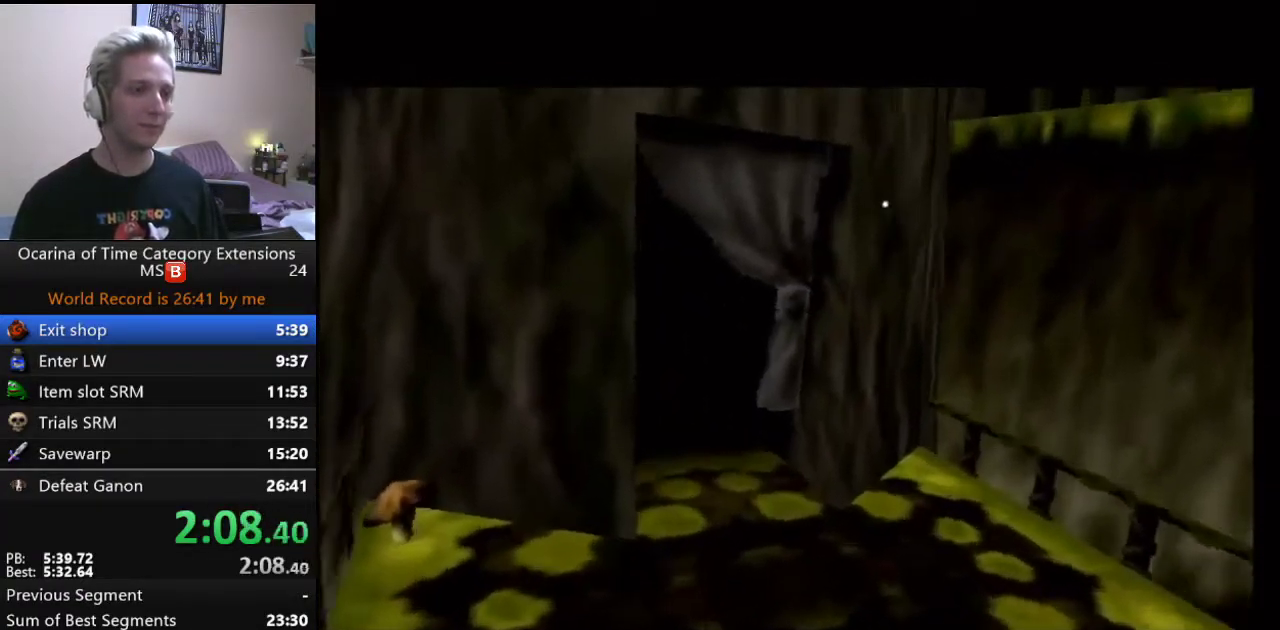
{"buttons": ["B"], "left_stick": "center", "right_stick": "center", "events": [[50, "B", "down"], [117, "A", "down"], [217, "B", "up"], [300, "A", "up"], [300, "B", "down"], [367, "A", "down"], [467, "A", "up"]]}
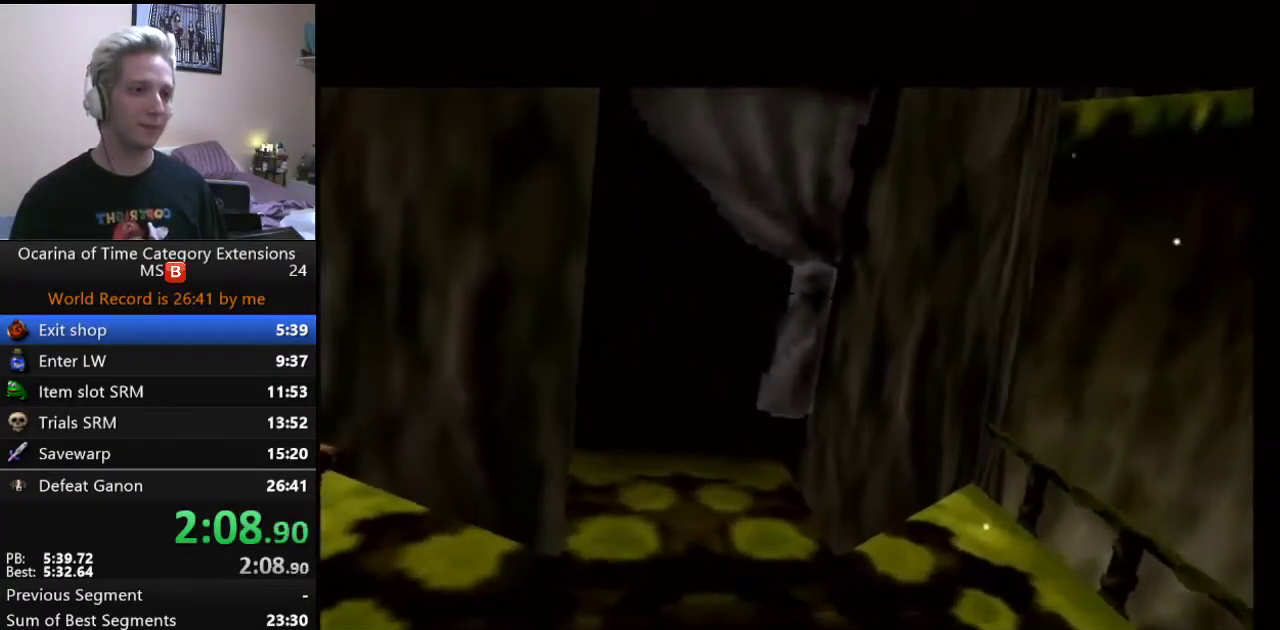
{"buttons": ["A"], "left_stick": "center", "right_stick": "center", "events": [[33, "A", "down"], [50, "A", "up"], [117, "A", "down"], [250, "A", "up"], [283, "A", "down"], [300, "B", "up"], [367, "A", "up"], [367, "B", "down"], [433, "A", "down"], [483, "B", "up"]]}
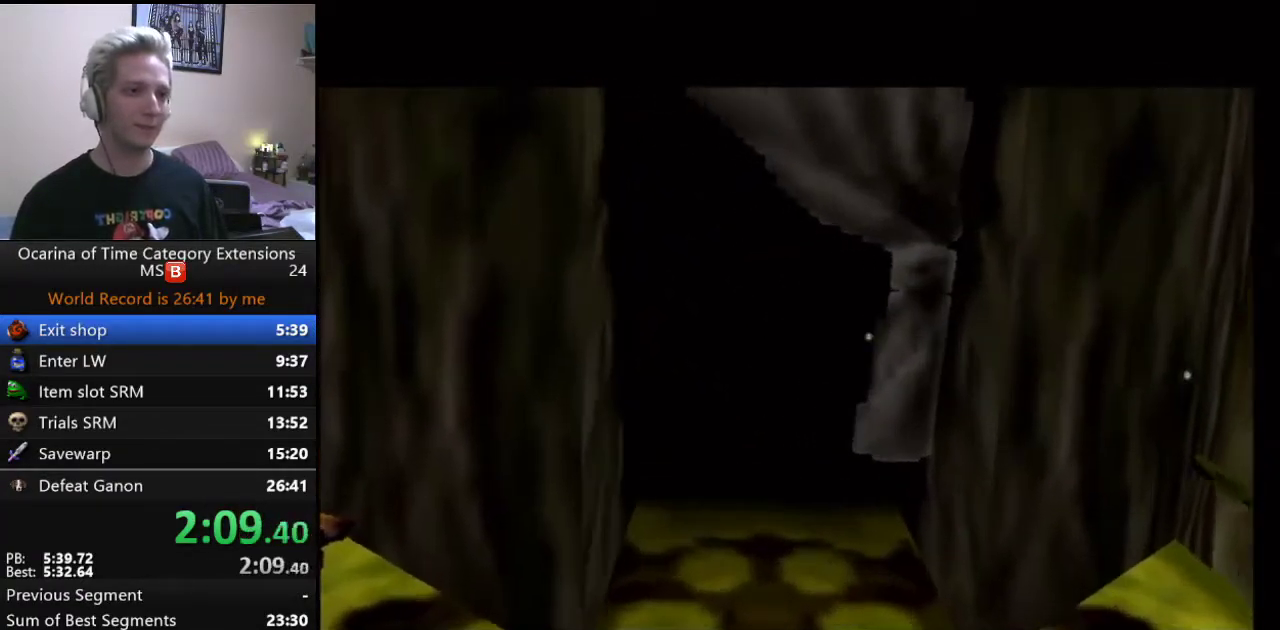
{"buttons": ["B"], "left_stick": "center", "right_stick": "center", "events": [[17, "B", "down"], [83, "B", "up"], [167, "A", "up"], [167, "B", "down"], [233, "A", "down"], [400, "B", "up"], [467, "A", "up"], [467, "B", "down"]]}
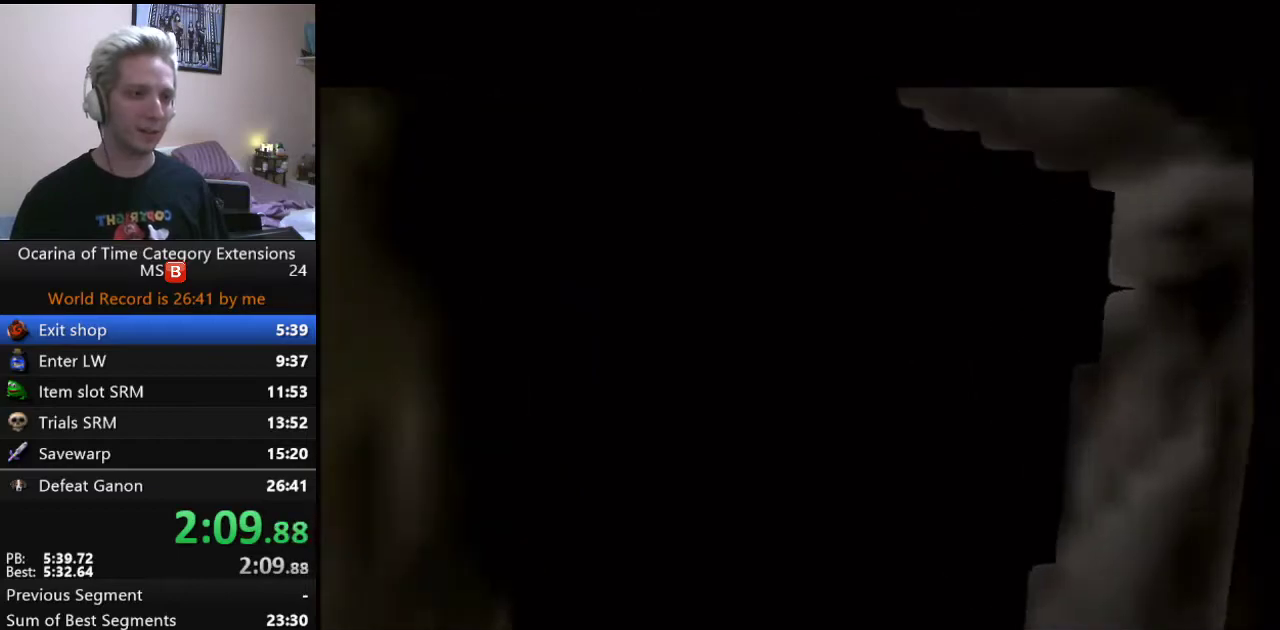
{"buttons": ["A"], "left_stick": "center", "right_stick": "center", "events": [[100, "A", "down"], [250, "A", "up"], [300, "A", "down"], [333, "B", "up"], [417, "B", "down"], [500, "B", "up"]]}
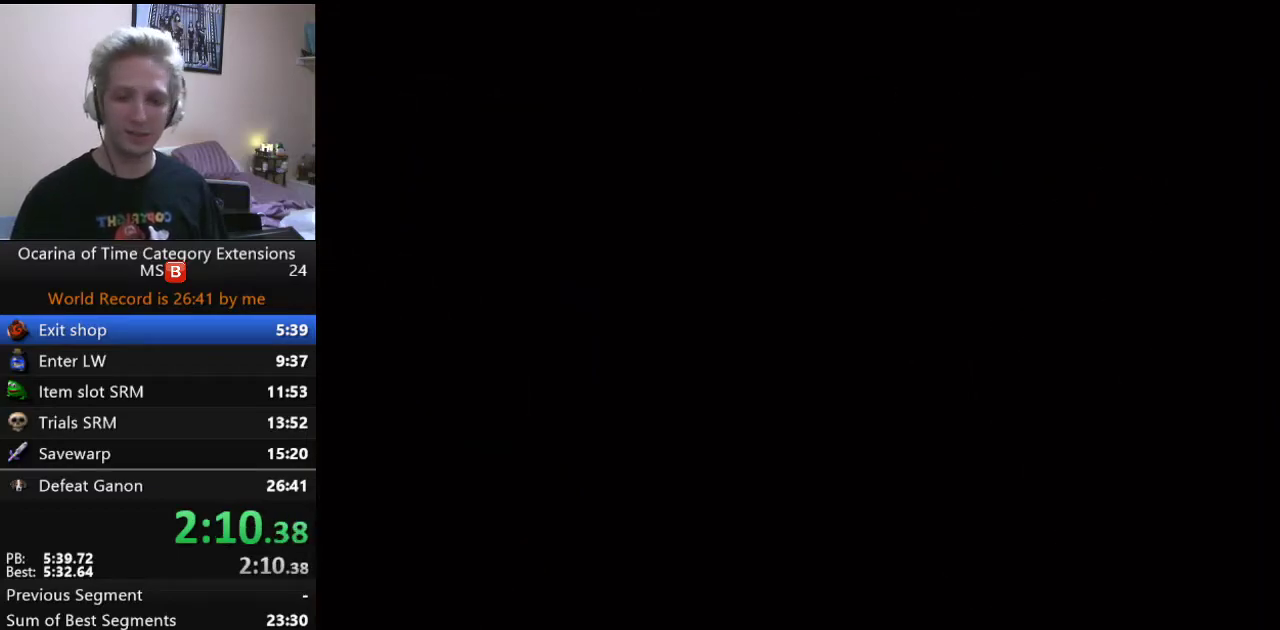
{"buttons": ["B"], "left_stick": "center", "right_stick": "center", "events": [[67, "B", "down"], [200, "A", "up"], [383, "A", "down"], [417, "B", "up"], [483, "B", "down"], [500, "A", "up"]]}
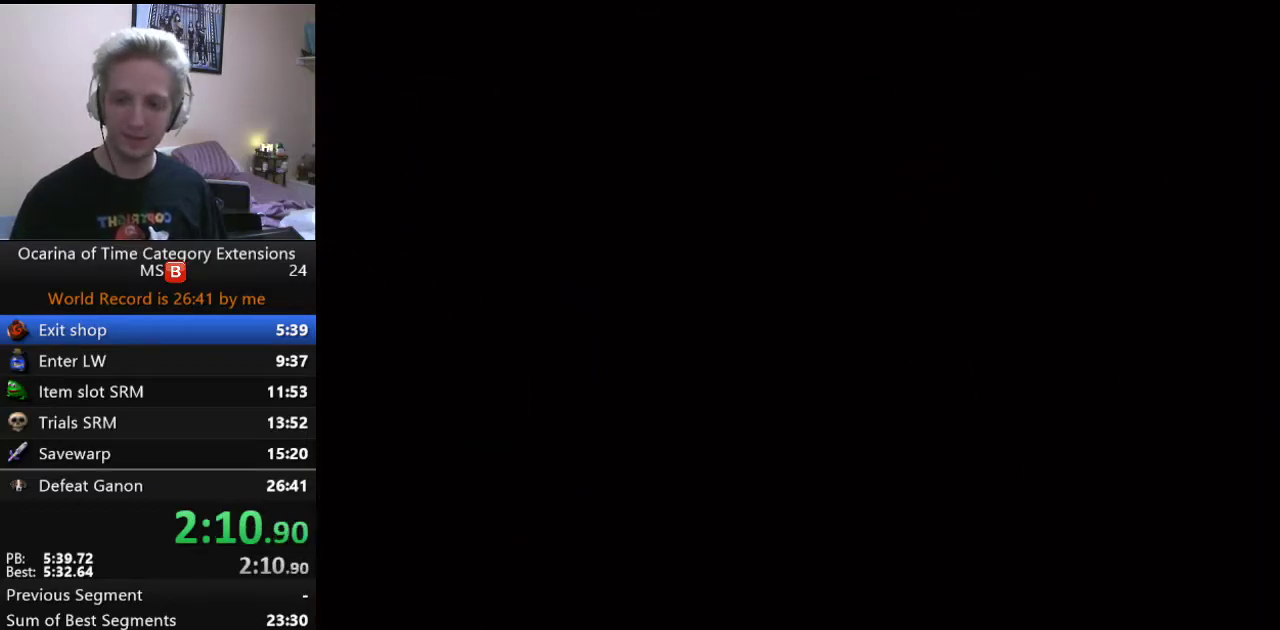
{"buttons": ["A", "B"], "left_stick": "center", "right_stick": "center", "events": [[50, "A", "down"], [133, "A", "up"], [200, "A", "down"], [283, "A", "up"], [350, "A", "down"]]}
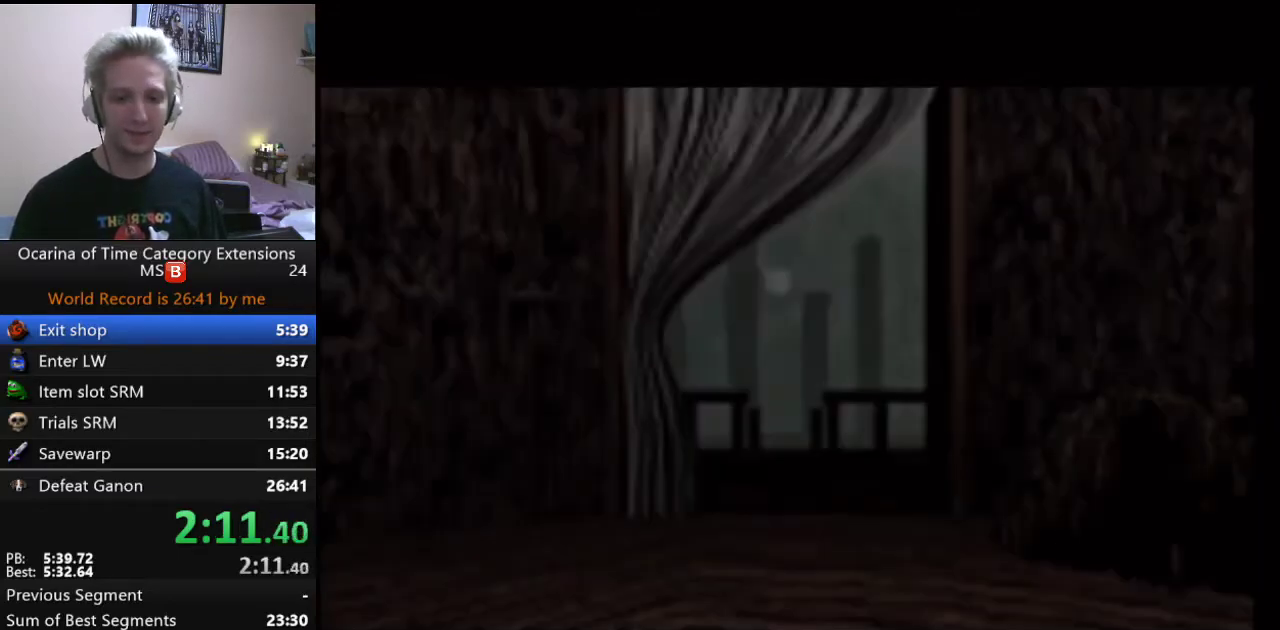
{"buttons": ["A"], "left_stick": "center", "right_stick": "center", "events": [[33, "B", "up"], [67, "B", "down"], [100, "A", "up"], [200, "A", "down"], [233, "A", "up"], [317, "A", "down"], [317, "B", "up"], [383, "B", "down"], [450, "A", "up"], [483, "A", "down"], [483, "B", "up"]]}
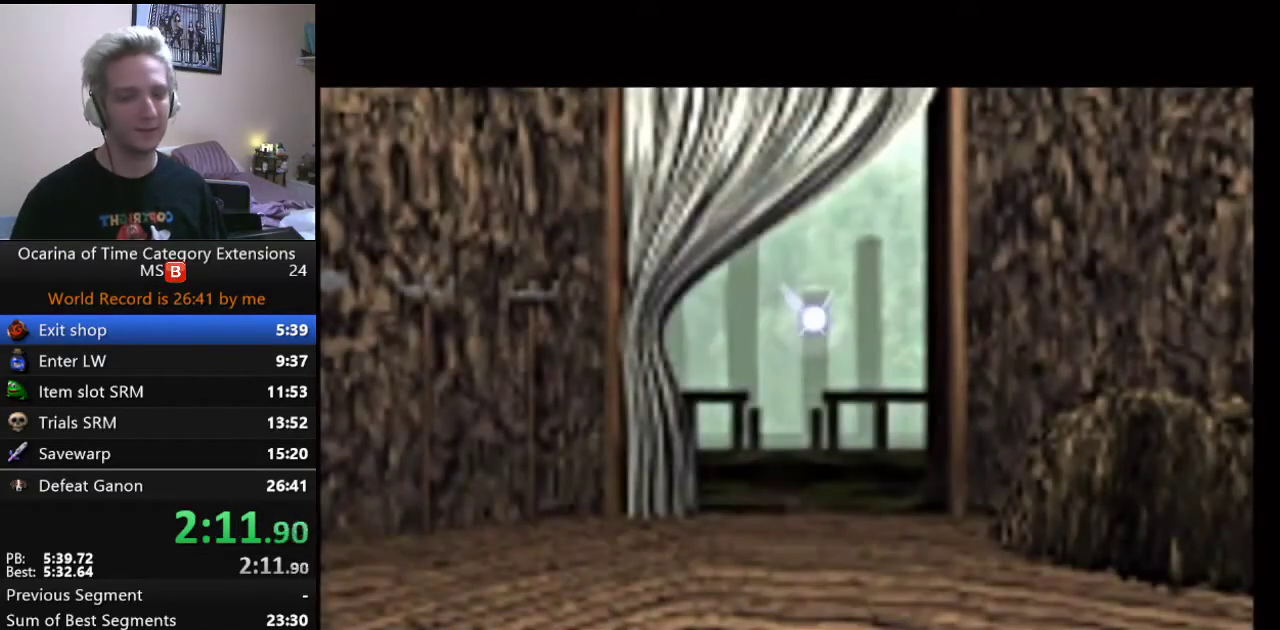
{"buttons": ["B"], "left_stick": "center", "right_stick": "center", "events": [[17, "B", "down"], [50, "A", "up"], [117, "A", "down"], [150, "A", "up"], [267, "A", "down"], [283, "B", "up"], [317, "B", "down"], [350, "A", "up"], [383, "A", "down"], [483, "A", "up"]]}
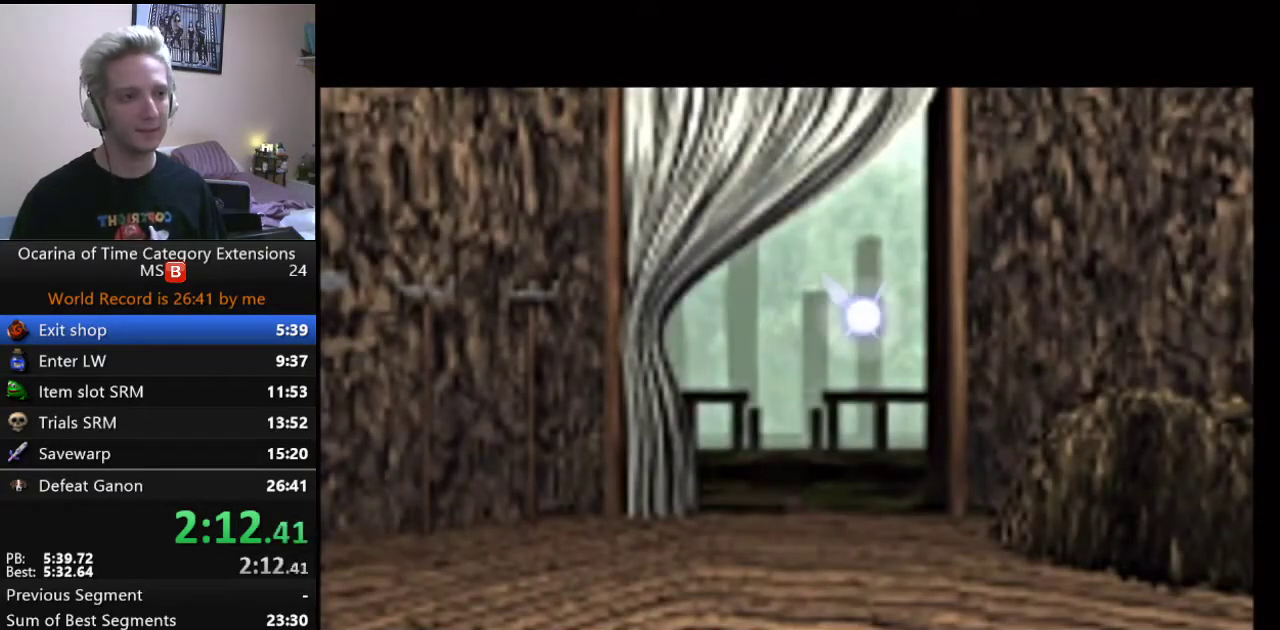
{"buttons": [], "left_stick": "center", "right_stick": "center", "events": [[33, "A", "down"], [100, "A", "up"], [200, "A", "down"], [200, "B", "up"], [267, "A", "up"]]}